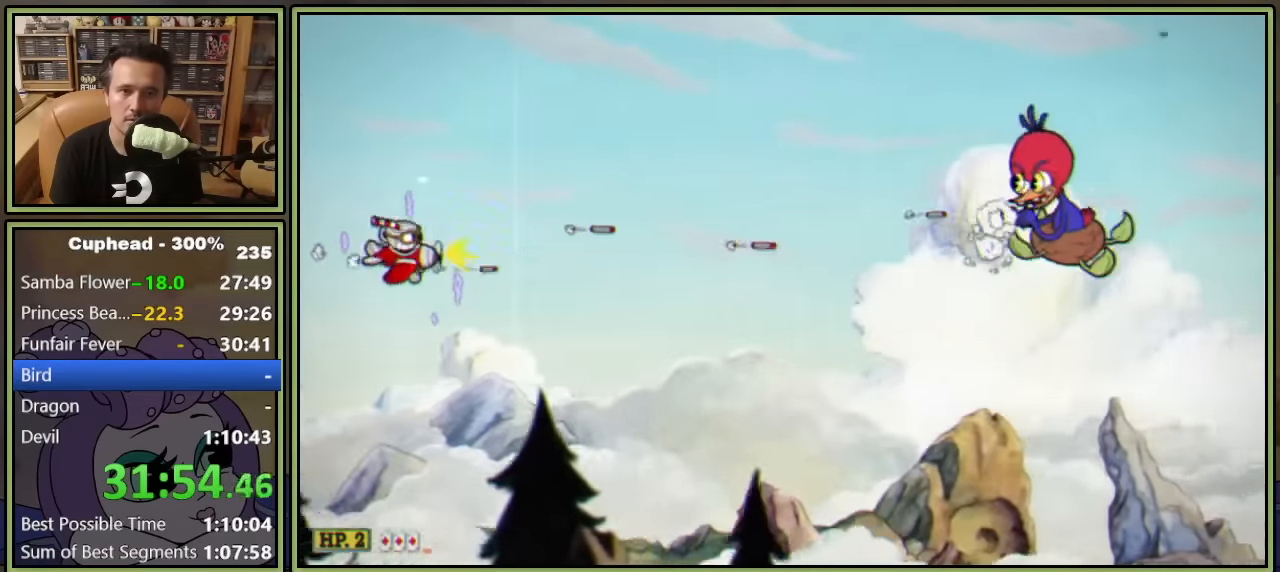
Gameplay with a controller (Xbox layout); each line is a JSON object with the inputs held at the frame after it. "events" lists button and stick changes between this image and that frame as [ms after this image, input, new state], when the widget could be followed in between. Not read: L3 R3.
{"buttons": ["L1", "DPAD_RIGHT"], "left_stick": "center", "right_stick": "center", "events": [[217, "DPAD_UP", "down"], [300, "DPAD_UP", "up"]]}
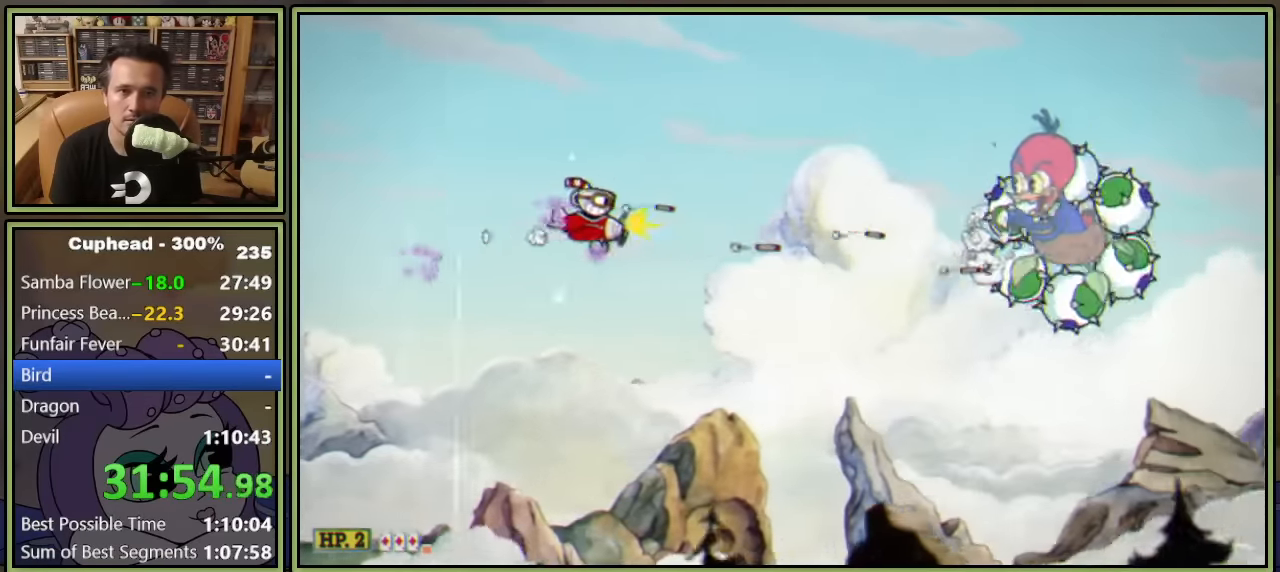
{"buttons": ["L1", "DPAD_LEFT"], "left_stick": "center", "right_stick": "center", "events": [[333, "DPAD_RIGHT", "up"], [483, "DPAD_LEFT", "down"]]}
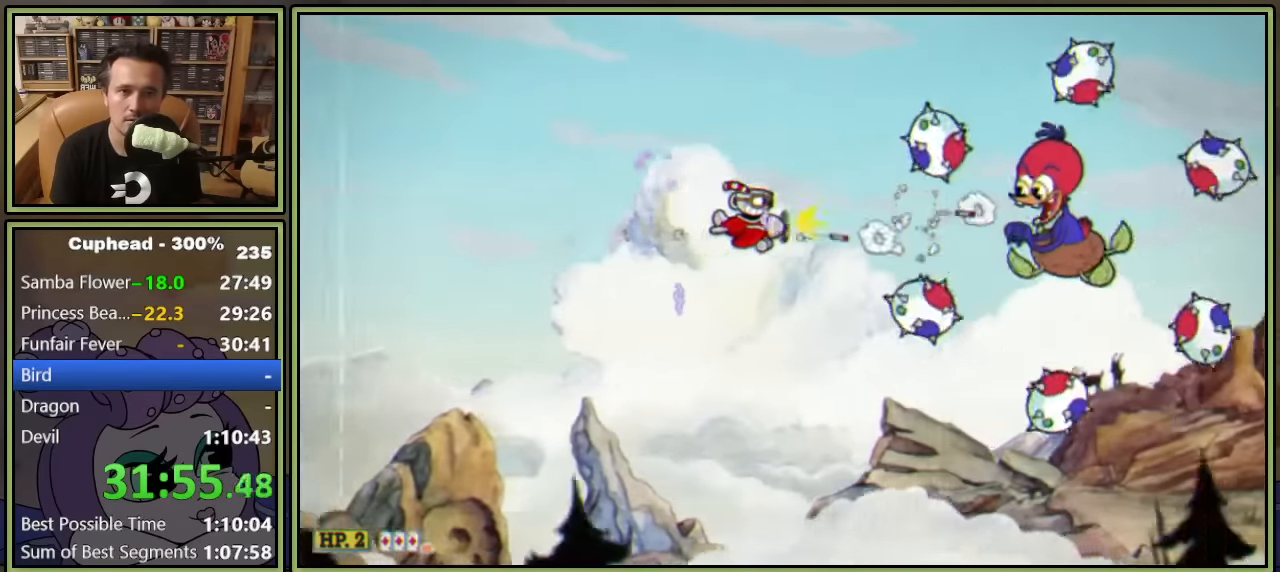
{"buttons": ["L1", "DPAD_RIGHT"], "left_stick": "center", "right_stick": "center", "events": [[67, "DPAD_LEFT", "up"], [233, "DPAD_RIGHT", "down"], [333, "Y", "down"], [467, "Y", "up"]]}
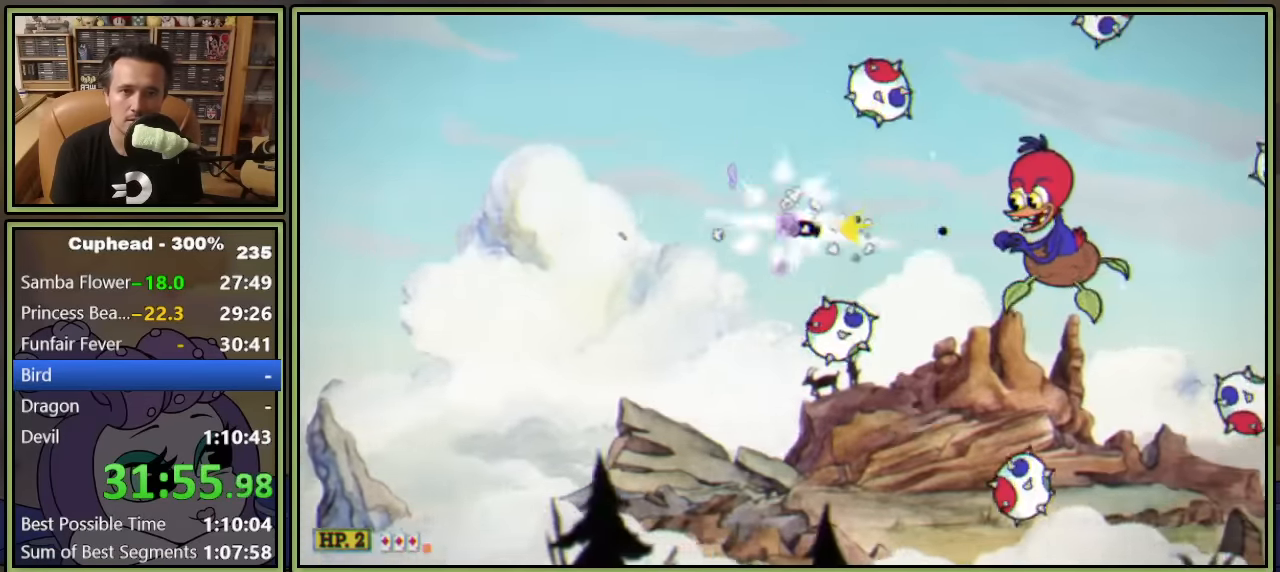
{"buttons": ["L1", "DPAD_DOWN", "DPAD_LEFT"], "left_stick": "center", "right_stick": "center", "events": [[50, "DPAD_DOWN", "down"], [117, "DPAD_RIGHT", "up"], [217, "DPAD_LEFT", "down"], [283, "DPAD_DOWN", "up"], [283, "DPAD_LEFT", "up"], [417, "DPAD_LEFT", "down"], [450, "DPAD_DOWN", "down"]]}
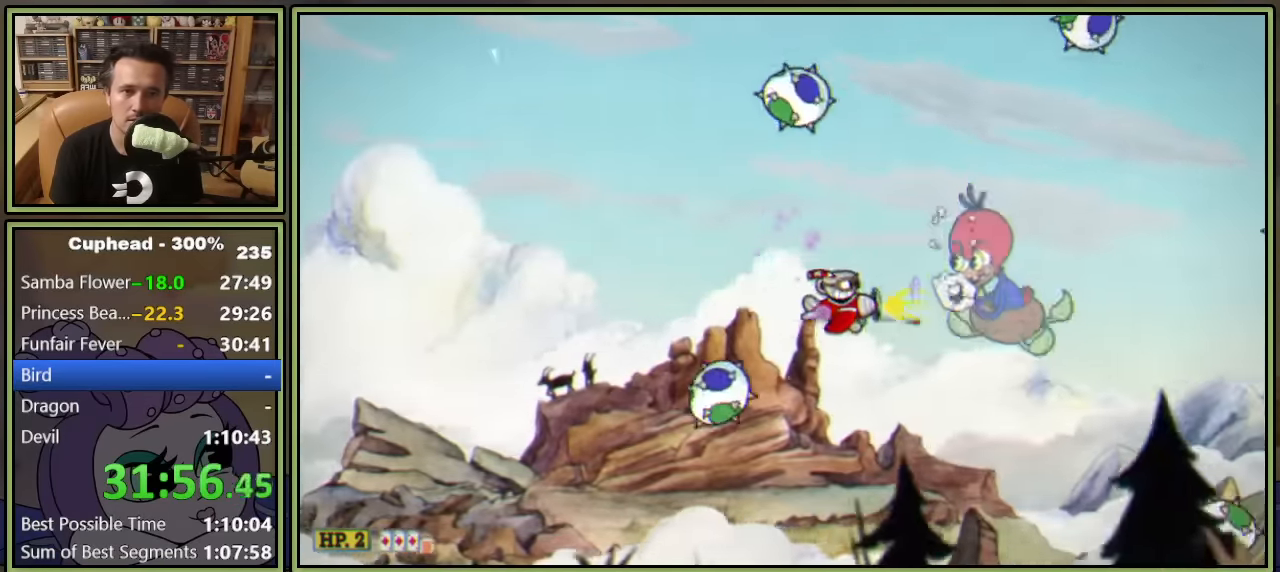
{"buttons": ["L1"], "left_stick": "center", "right_stick": "center", "events": [[150, "DPAD_DOWN", "up"], [166, "DPAD_LEFT", "up"], [316, "DPAD_DOWN", "down"], [316, "DPAD_LEFT", "down"], [433, "DPAD_DOWN", "up"], [450, "DPAD_LEFT", "up"]]}
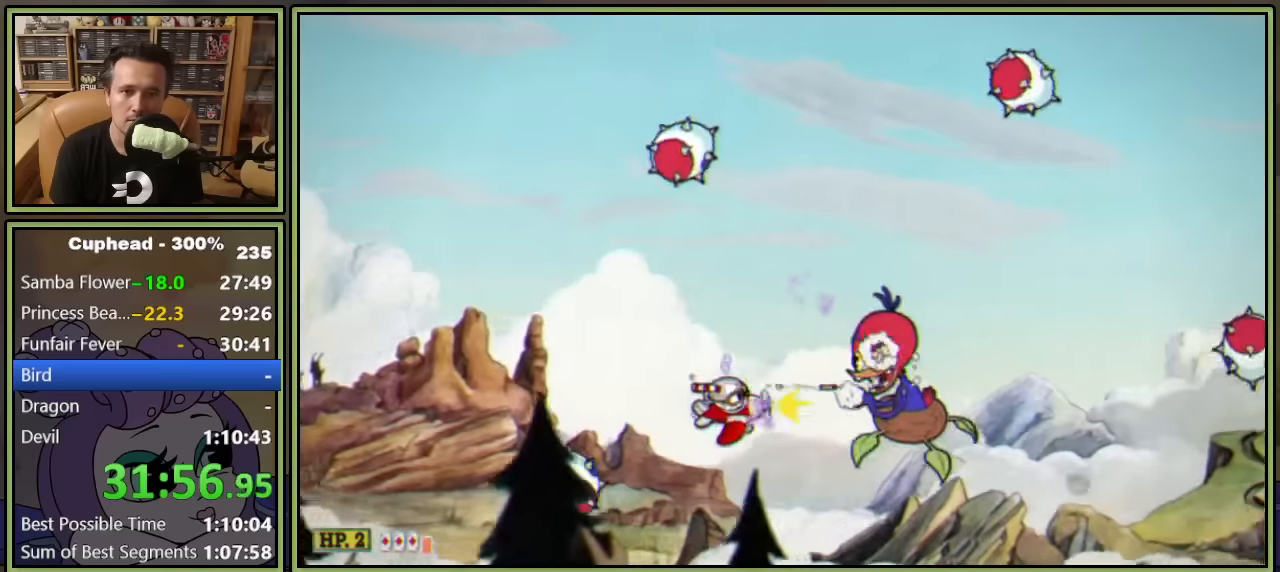
{"buttons": ["L1", "DPAD_LEFT"], "left_stick": "center", "right_stick": "center", "events": [[50, "DPAD_LEFT", "down"], [66, "DPAD_DOWN", "down"], [166, "DPAD_DOWN", "up"], [183, "DPAD_LEFT", "up"], [233, "DPAD_DOWN", "down"], [233, "DPAD_LEFT", "down"], [316, "DPAD_DOWN", "up"], [333, "DPAD_LEFT", "up"], [383, "DPAD_LEFT", "down"]]}
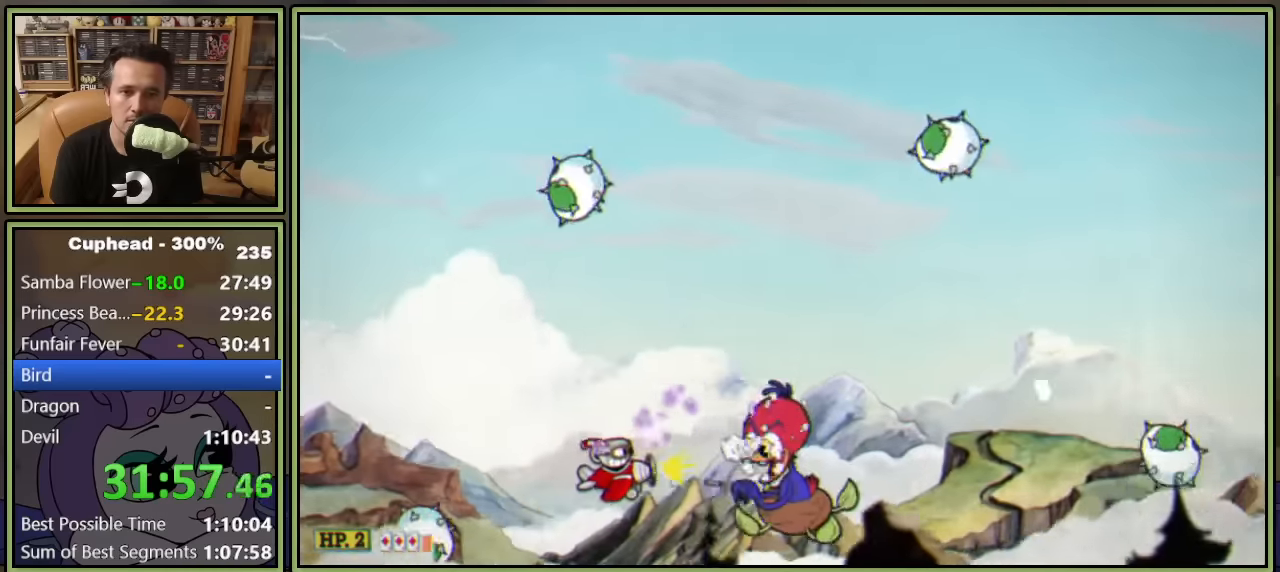
{"buttons": ["L1", "DPAD_UP", "DPAD_LEFT"], "left_stick": "center", "right_stick": "center", "events": [[66, "DPAD_LEFT", "up"], [183, "DPAD_LEFT", "down"], [300, "DPAD_LEFT", "up"], [366, "DPAD_LEFT", "down"], [400, "DPAD_UP", "down"]]}
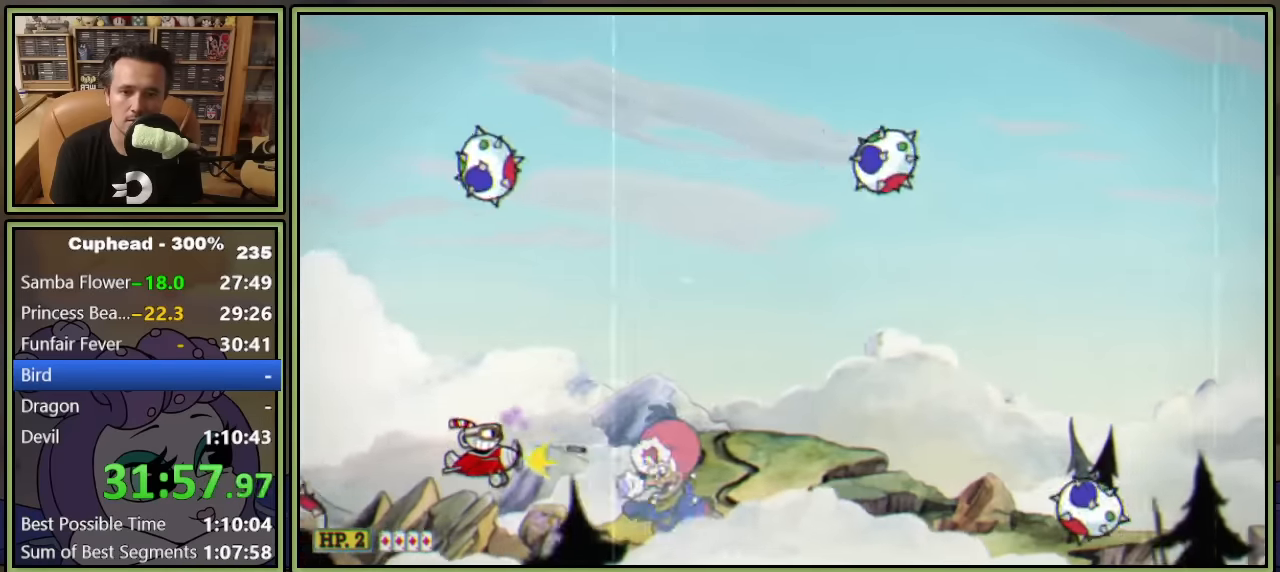
{"buttons": ["L1", "DPAD_UP"], "left_stick": "center", "right_stick": "center", "events": [[66, "DPAD_UP", "up"], [83, "DPAD_LEFT", "up"], [200, "DPAD_UP", "down"]]}
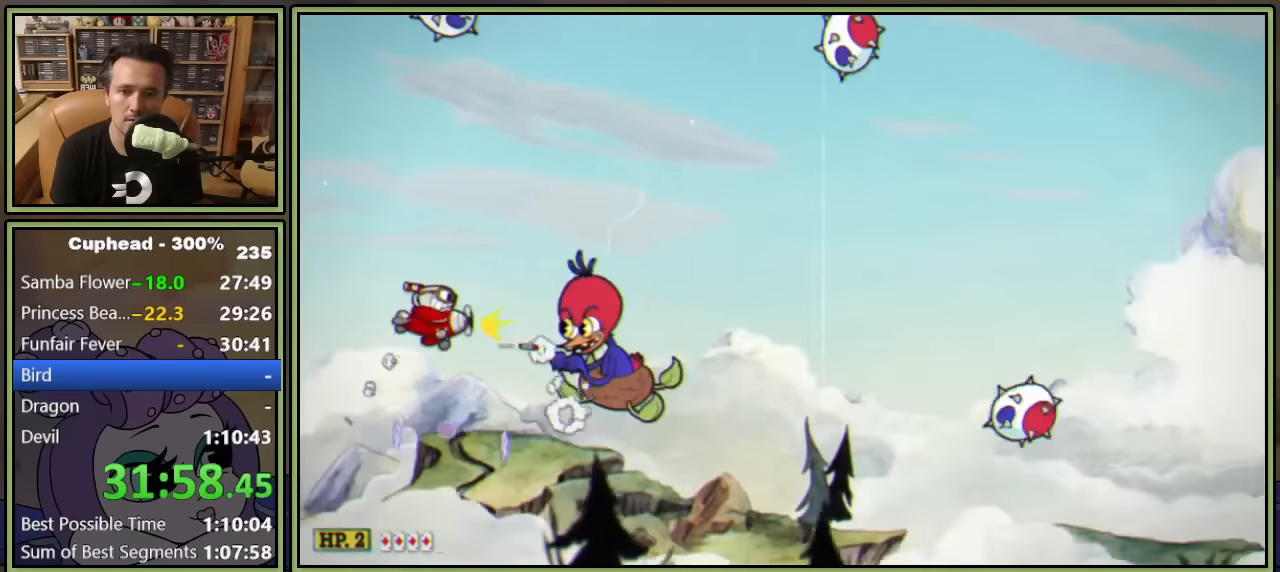
{"buttons": ["L1"], "left_stick": "center", "right_stick": "center", "events": [[483, "DPAD_UP", "up"]]}
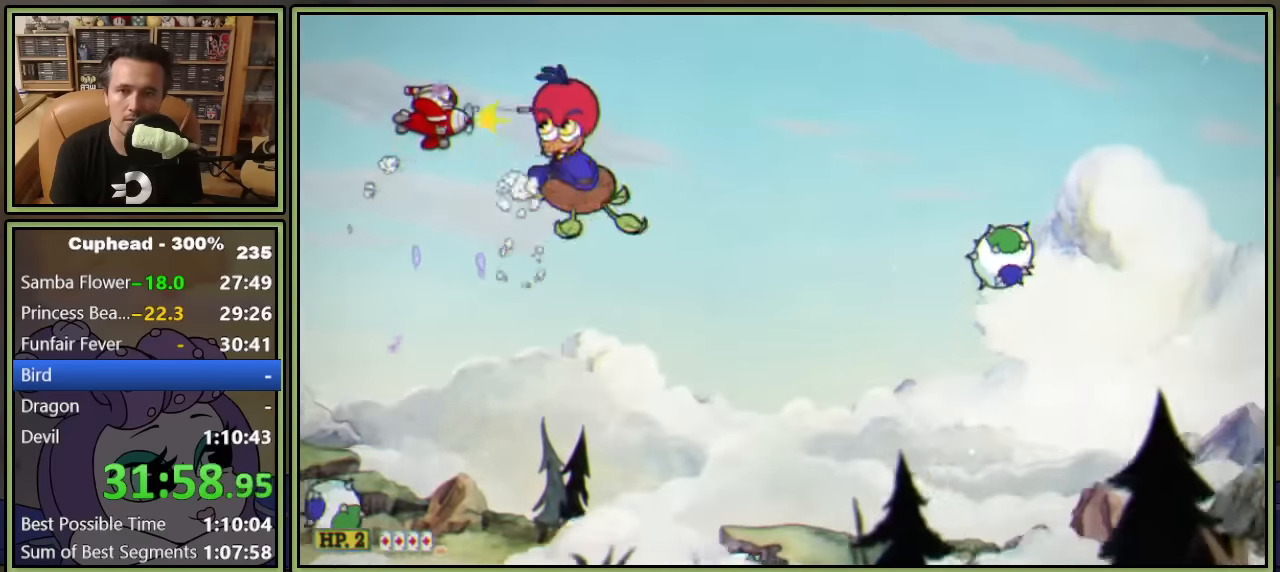
{"buttons": ["L1", "DPAD_DOWN"], "left_stick": "center", "right_stick": "center", "events": [[316, "DPAD_DOWN", "down"], [400, "DPAD_DOWN", "up"], [466, "DPAD_DOWN", "down"]]}
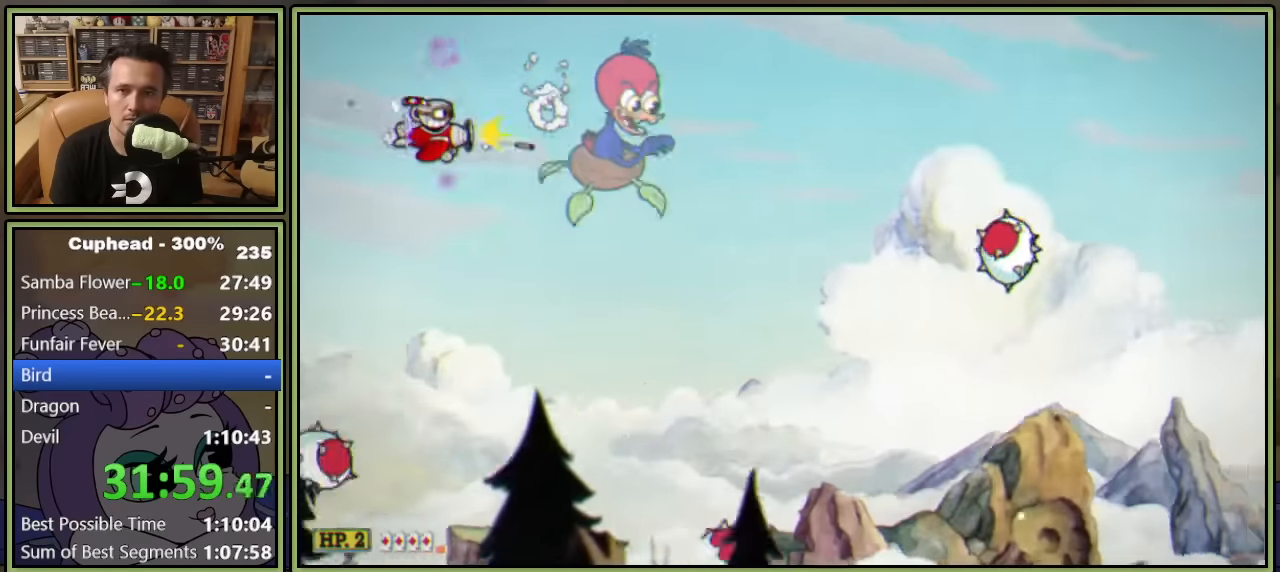
{"buttons": ["L1", "DPAD_DOWN", "DPAD_RIGHT"], "left_stick": "center", "right_stick": "center", "events": [[283, "DPAD_RIGHT", "down"]]}
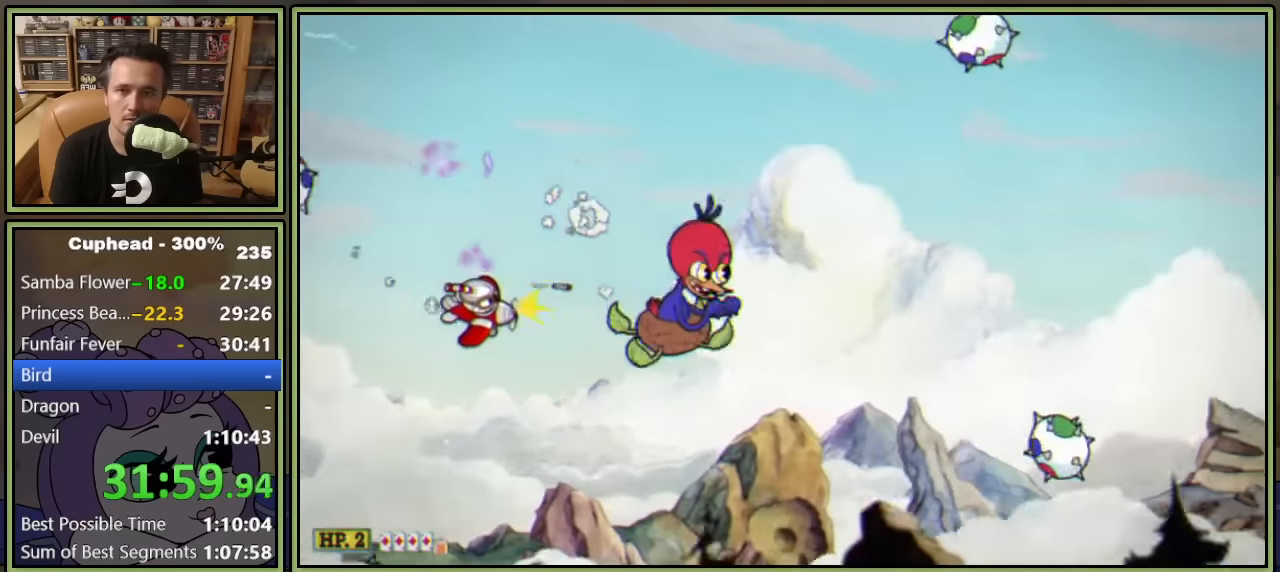
{"buttons": ["L1"], "left_stick": "center", "right_stick": "center", "events": [[466, "DPAD_DOWN", "up"], [500, "DPAD_RIGHT", "up"]]}
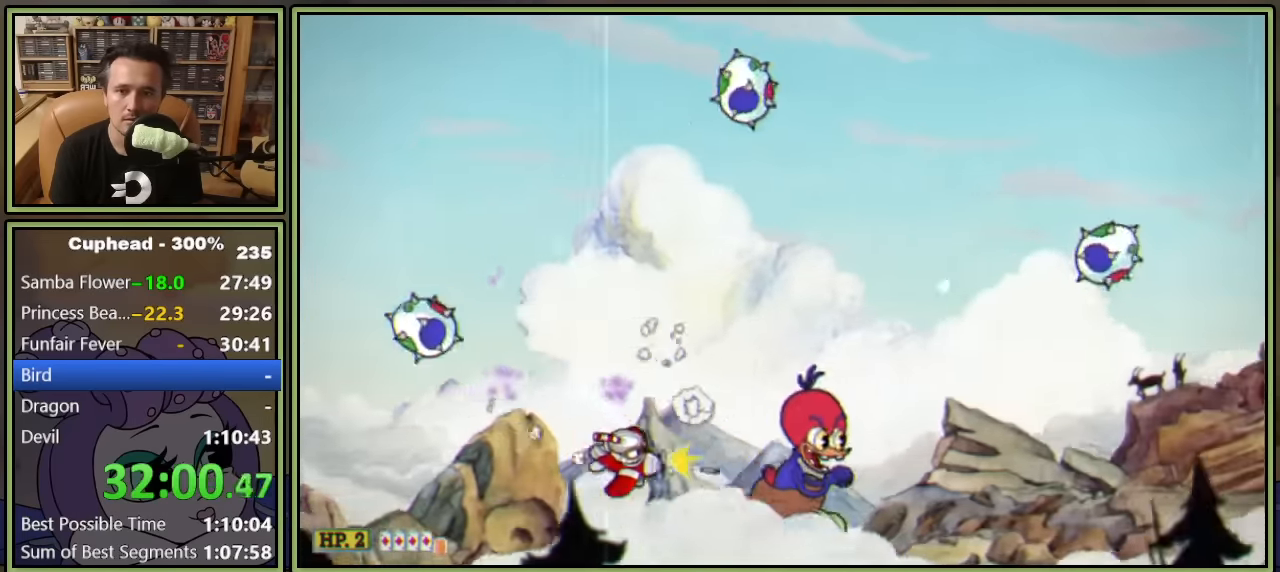
{"buttons": ["L1", "DPAD_UP"], "left_stick": "center", "right_stick": "center", "events": [[50, "DPAD_RIGHT", "down"], [316, "DPAD_UP", "down"], [483, "DPAD_RIGHT", "up"]]}
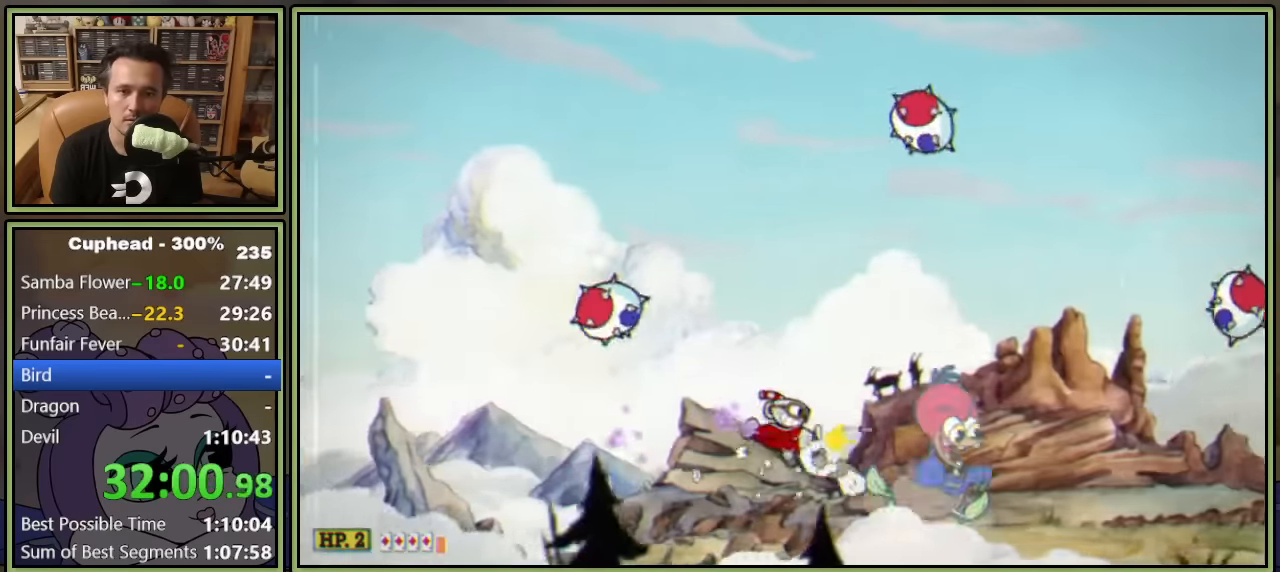
{"buttons": ["L1", "DPAD_UP", "DPAD_RIGHT"], "left_stick": "center", "right_stick": "center", "events": [[50, "DPAD_RIGHT", "down"]]}
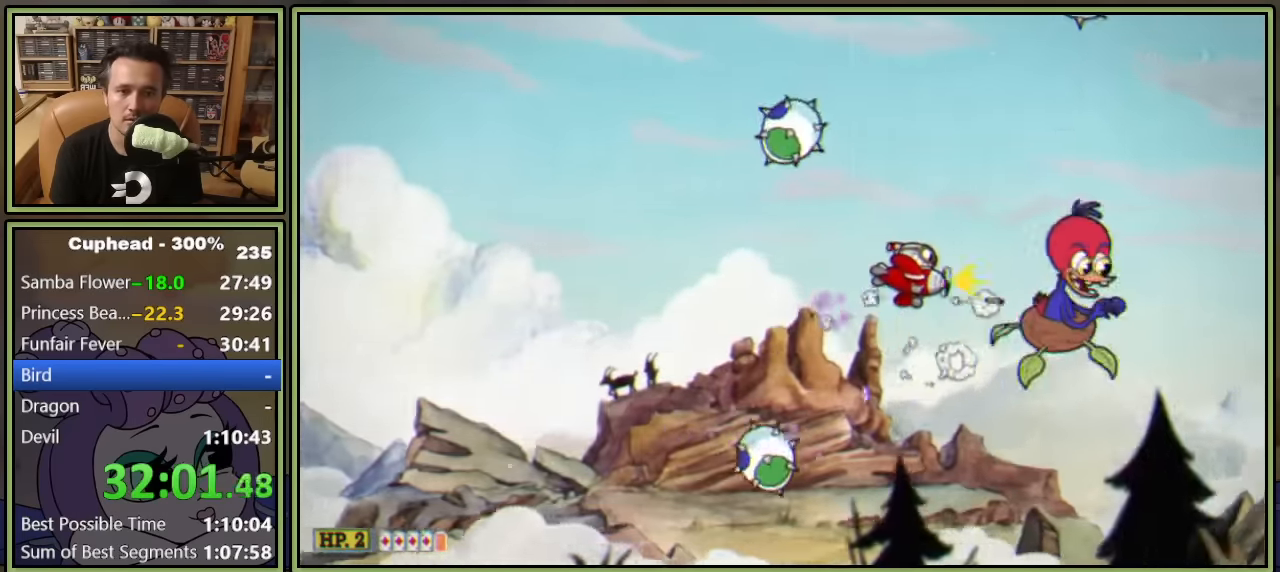
{"buttons": ["L1"], "left_stick": "center", "right_stick": "center", "events": [[166, "DPAD_RIGHT", "up"], [316, "DPAD_UP", "up"]]}
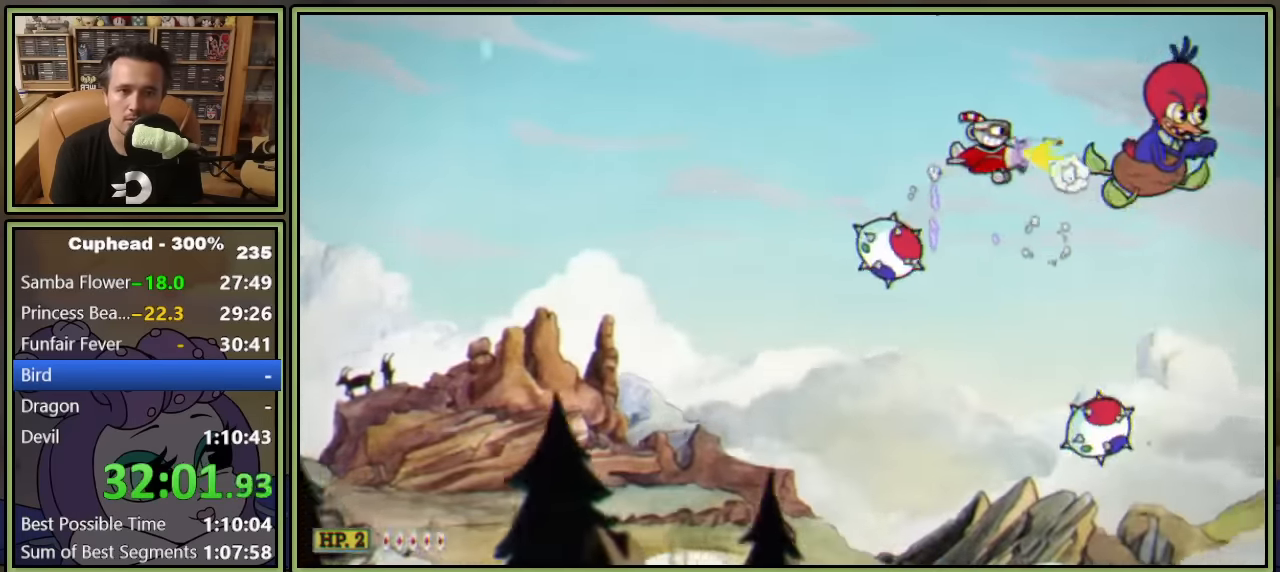
{"buttons": ["L1", "DPAD_DOWN", "DPAD_LEFT"], "left_stick": "center", "right_stick": "center", "events": [[16, "DPAD_RIGHT", "down"], [100, "DPAD_RIGHT", "up"], [233, "DPAD_DOWN", "down"], [283, "DPAD_LEFT", "down"], [283, "L2", "down"], [416, "L2", "up"]]}
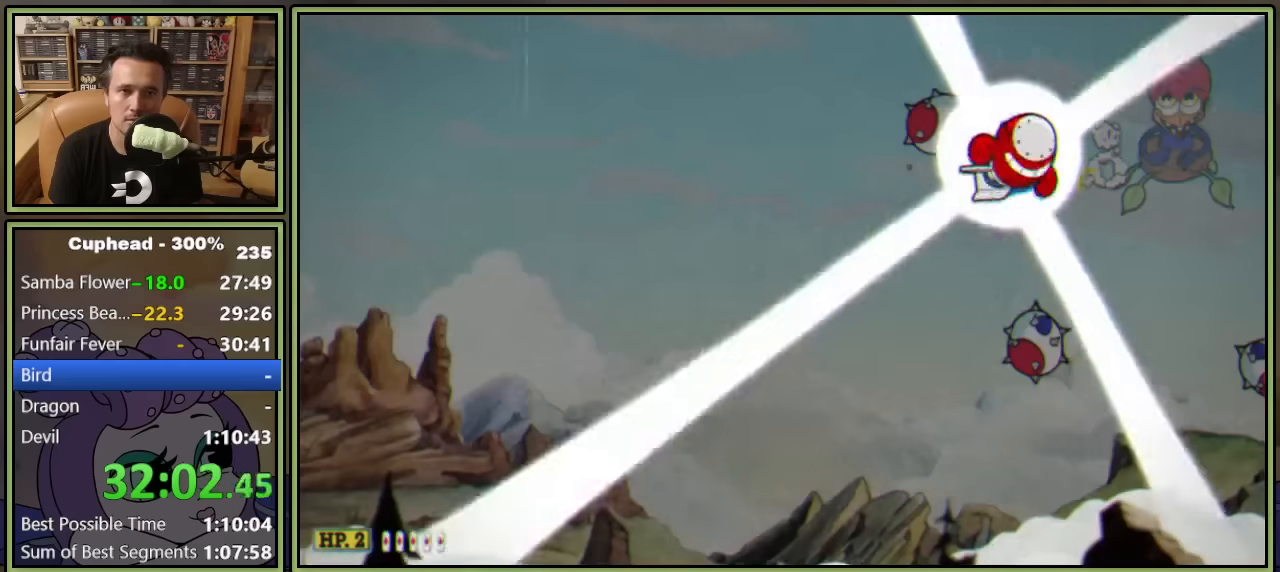
{"buttons": ["L1", "DPAD_DOWN", "DPAD_LEFT"], "left_stick": "center", "right_stick": "center", "events": []}
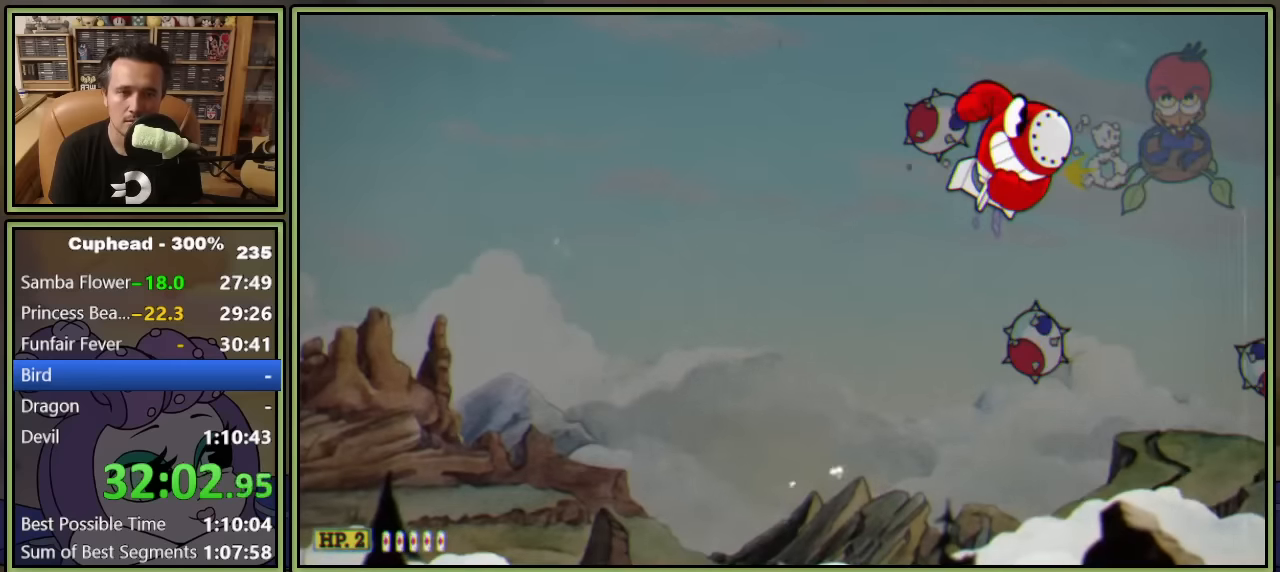
{"buttons": ["L1", "DPAD_DOWN", "DPAD_LEFT"], "left_stick": "center", "right_stick": "center", "events": []}
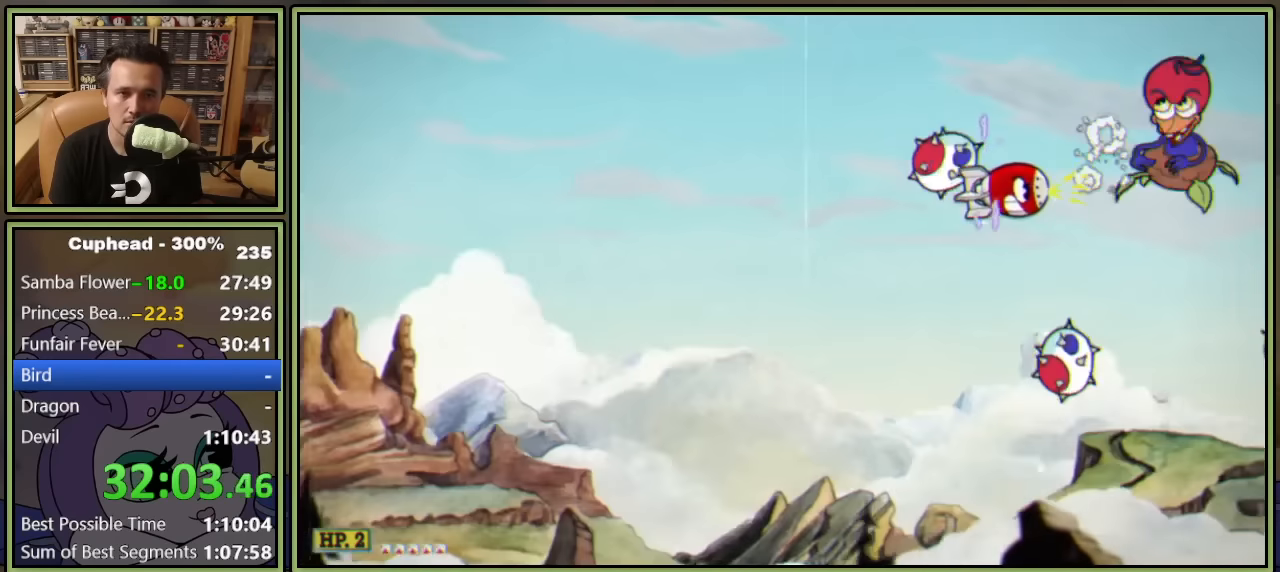
{"buttons": ["L1", "DPAD_DOWN", "DPAD_LEFT"], "left_stick": "center", "right_stick": "center", "events": []}
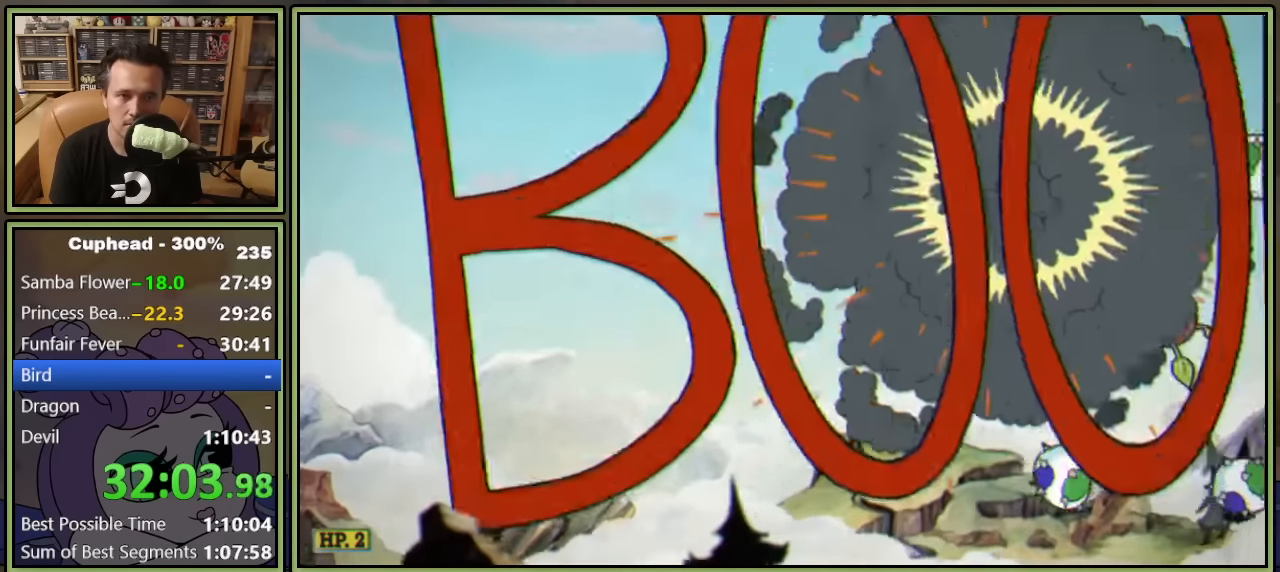
{"buttons": ["A", "L1", "DPAD_DOWN"], "left_stick": "center", "right_stick": "center", "events": [[300, "DPAD_LEFT", "up"], [350, "DPAD_RIGHT", "down"], [383, "A", "down"], [466, "DPAD_RIGHT", "up"]]}
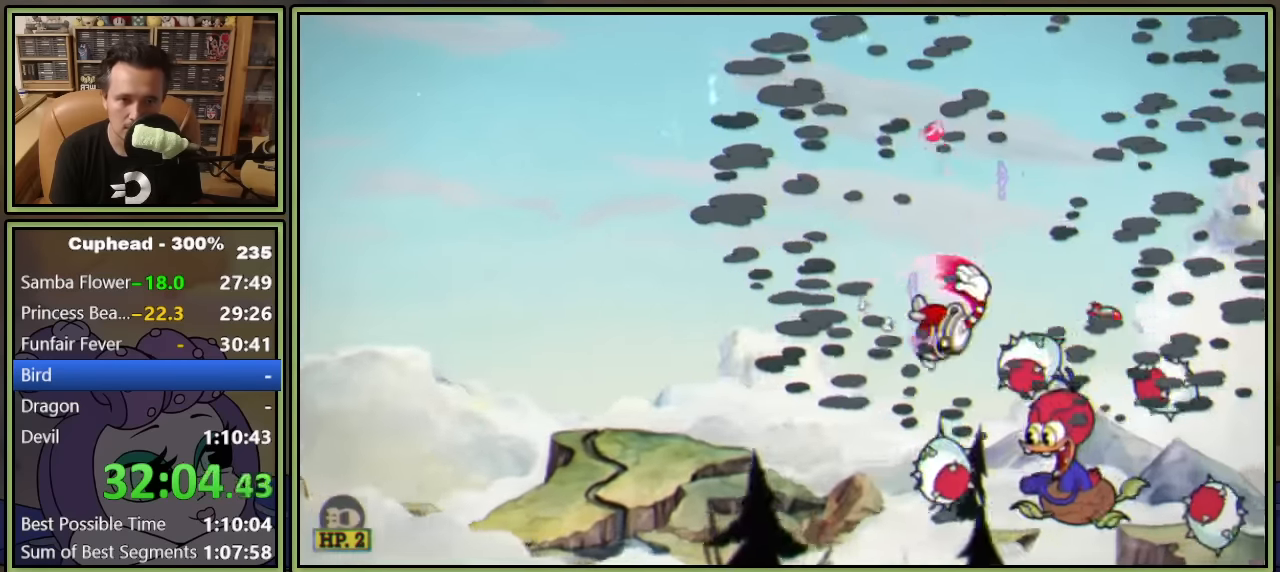
{"buttons": ["L1", "DPAD_UP", "DPAD_LEFT"], "left_stick": "center", "right_stick": "center", "events": [[50, "DPAD_LEFT", "down"], [116, "DPAD_DOWN", "up"], [133, "A", "up"], [333, "DPAD_UP", "down"], [383, "DPAD_LEFT", "up"], [466, "DPAD_LEFT", "down"]]}
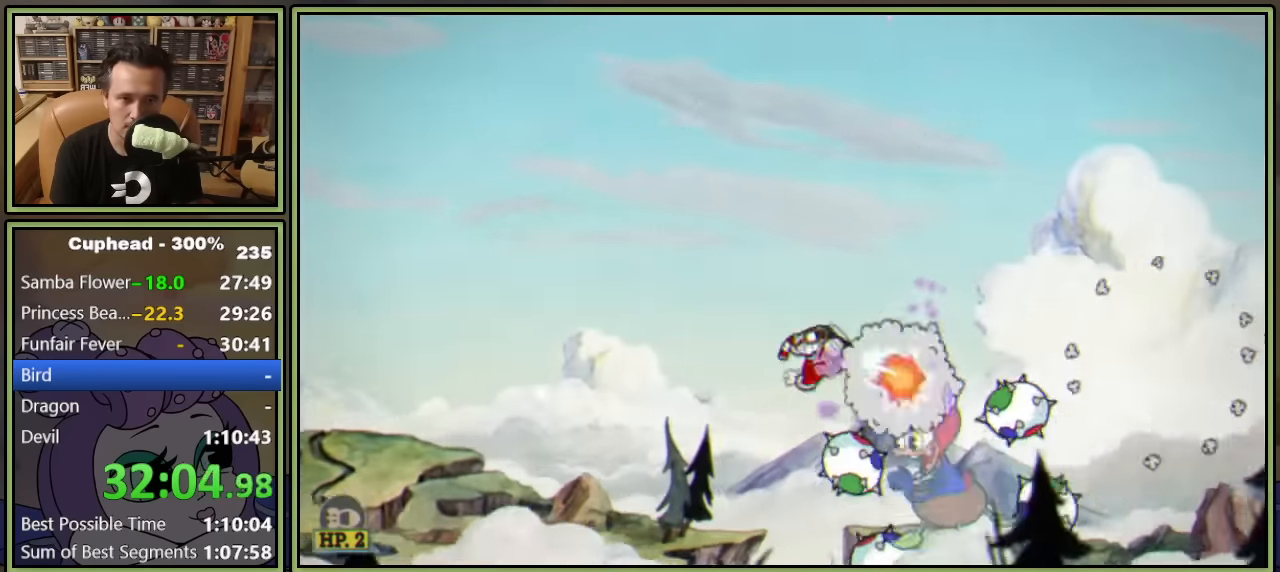
{"buttons": ["L1", "DPAD_LEFT"], "left_stick": "center", "right_stick": "center", "events": [[116, "L1", "up"], [216, "L1", "down"], [500, "DPAD_UP", "up"]]}
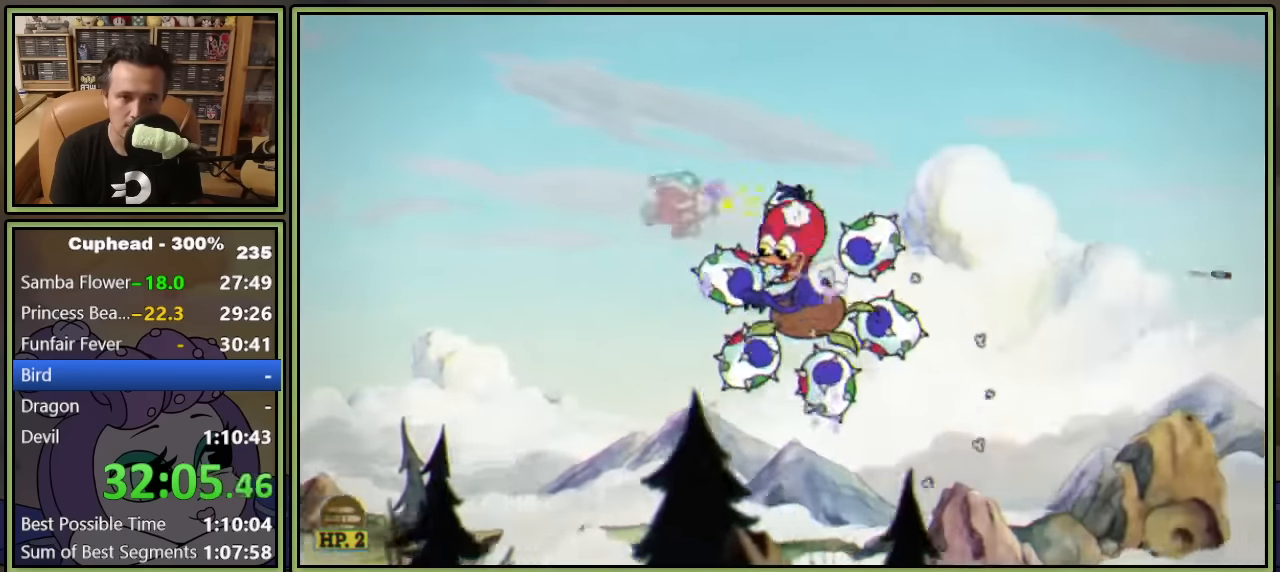
{"buttons": ["L1", "DPAD_LEFT"], "left_stick": "center", "right_stick": "center", "events": [[100, "DPAD_UP", "down"], [466, "DPAD_UP", "up"]]}
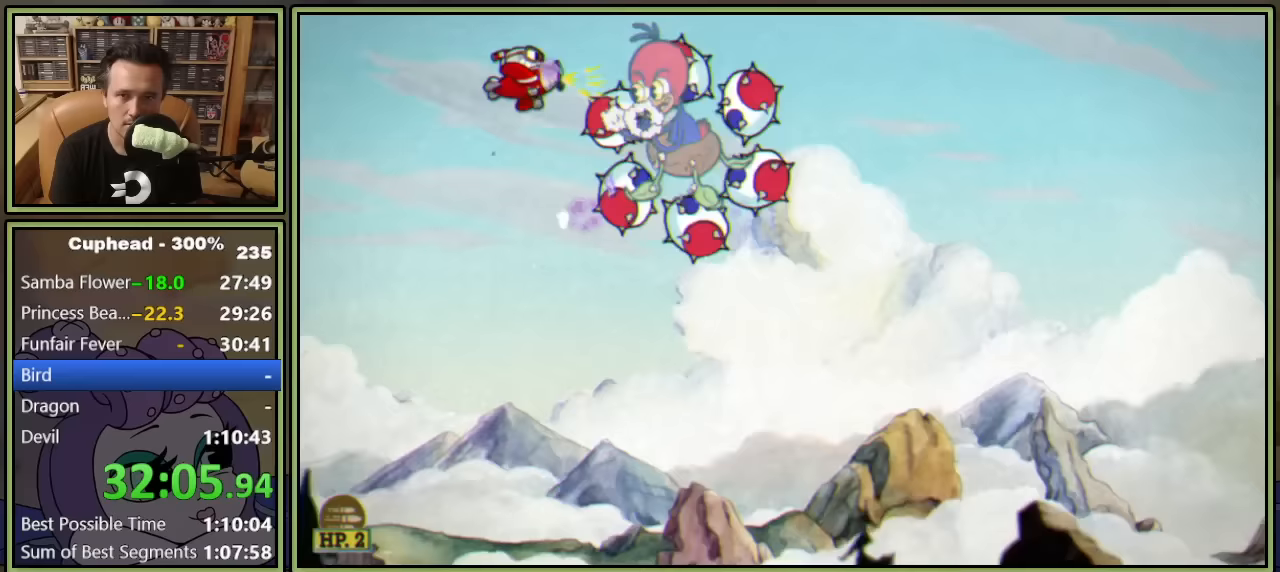
{"buttons": ["L1", "DPAD_DOWN"], "left_stick": "center", "right_stick": "center", "events": [[117, "DPAD_DOWN", "down"], [500, "DPAD_LEFT", "up"]]}
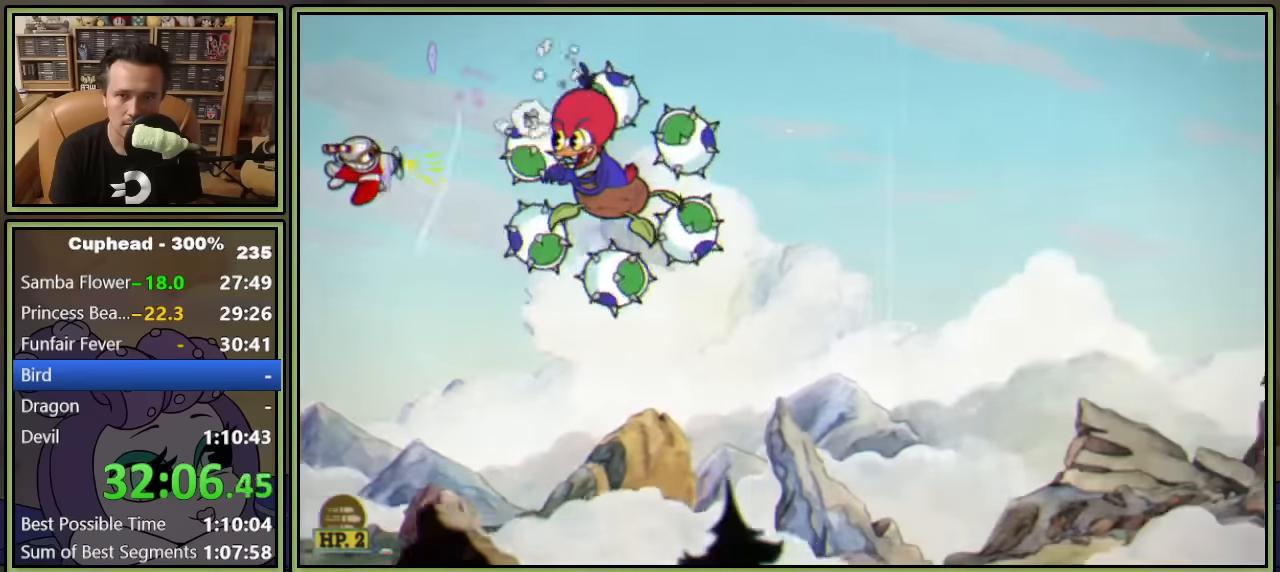
{"buttons": ["L1", "DPAD_UP"], "left_stick": "center", "right_stick": "center", "events": [[433, "DPAD_DOWN", "up"], [483, "DPAD_UP", "down"]]}
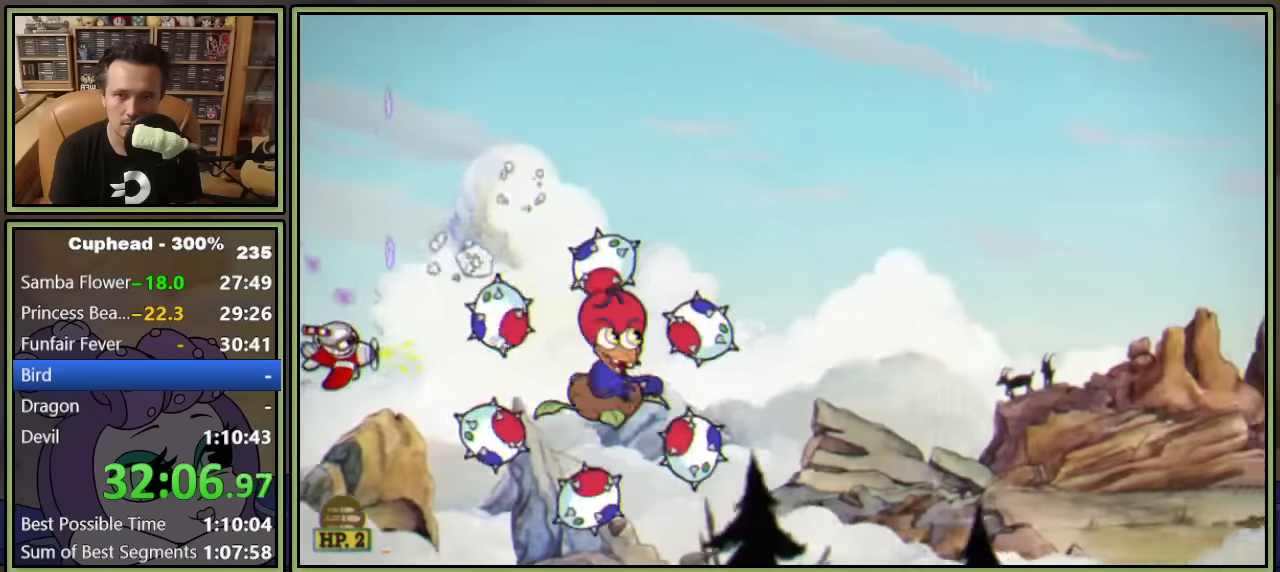
{"buttons": ["L1", "DPAD_RIGHT"], "left_stick": "center", "right_stick": "center", "events": [[67, "DPAD_RIGHT", "down"], [167, "DPAD_UP", "up"]]}
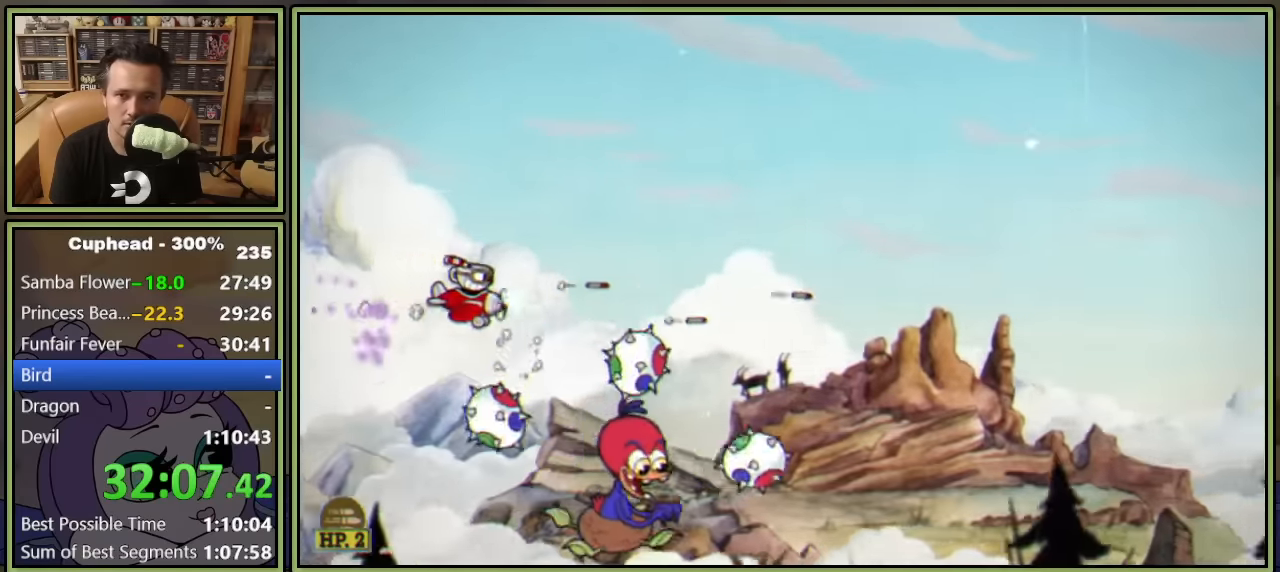
{"buttons": ["L1", "DPAD_RIGHT"], "left_stick": "center", "right_stick": "center", "events": [[33, "DPAD_RIGHT", "up"], [133, "DPAD_DOWN", "down"], [150, "Y", "down"], [167, "DPAD_DOWN", "up"], [200, "DPAD_DOWN", "down"], [267, "DPAD_DOWN", "up"], [333, "DPAD_RIGHT", "down"], [367, "Y", "up"]]}